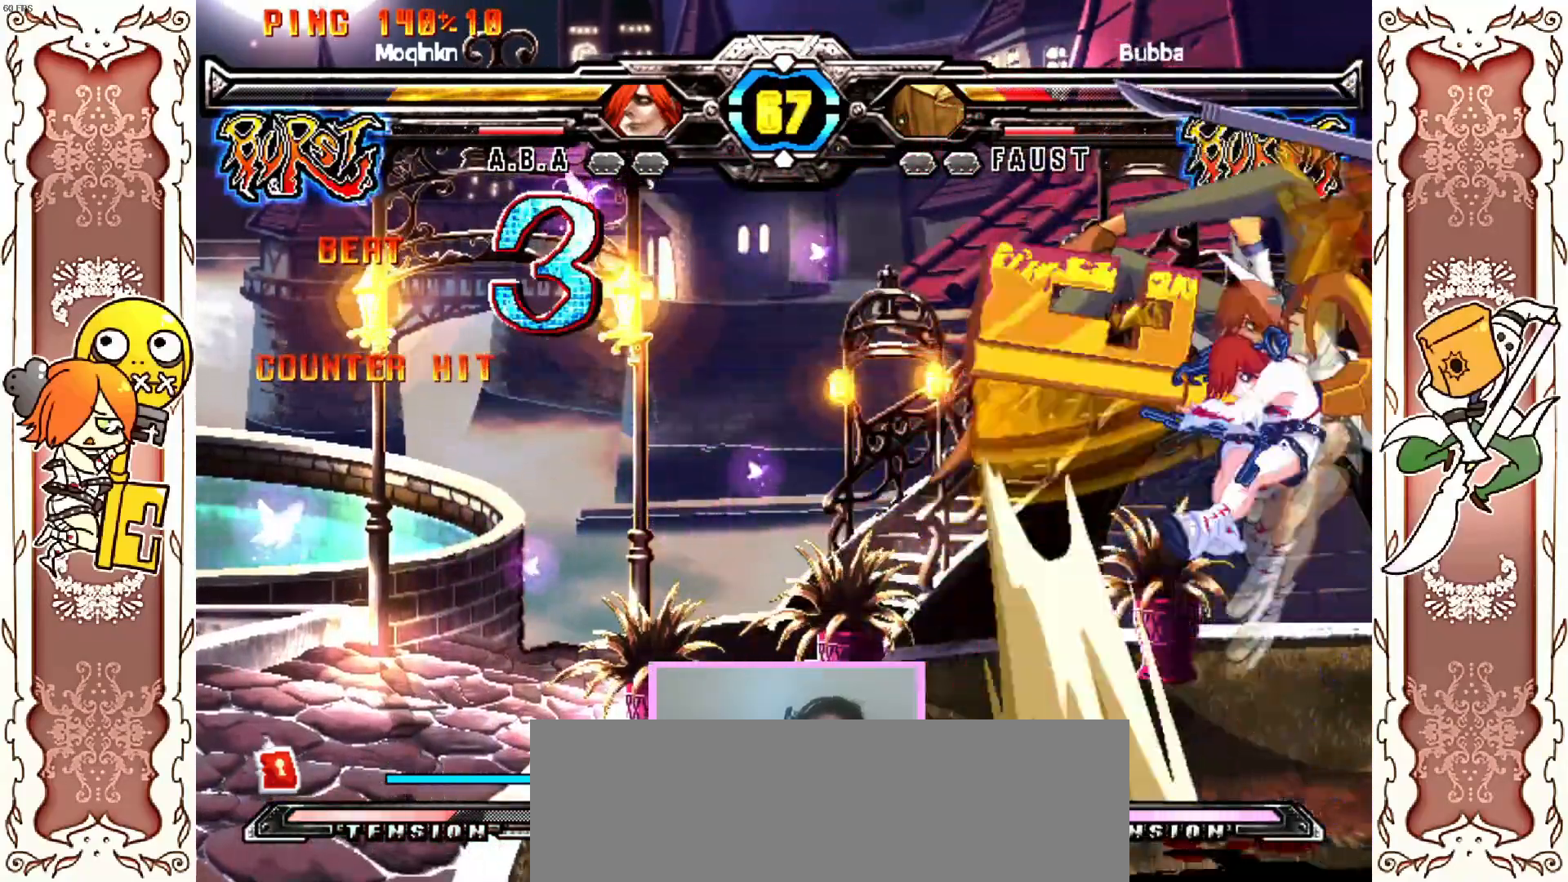
Gameplay with a controller (Xbox layout); each line is a JSON object with the inputs held at the frame after it (dt_ms = milliseconds from this image to that frame). "events" lists button and stick changes between this image and that frame as [ms after this image, input, new state], when the widget could be followed in between. Not read: L3 R3 right_stick.
{"dt_ms": 500, "buttons": [], "left_stick": "center", "events": []}
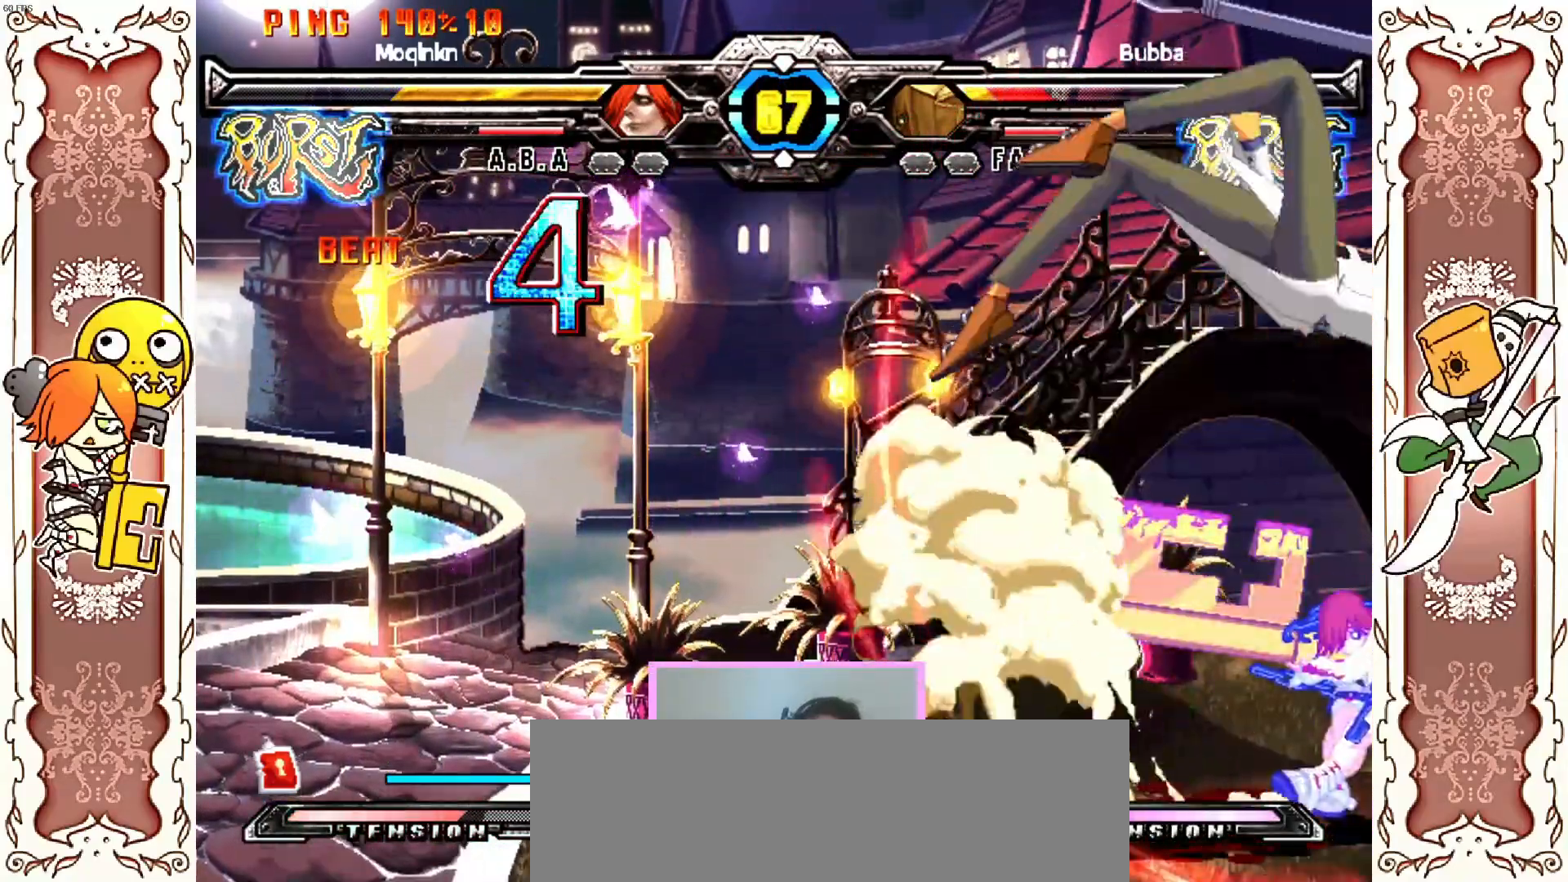
{"dt_ms": 500, "buttons": ["R1"], "left_stick": "center", "events": [[133, "Y", "down"], [183, "Y", "up"], [400, "R1", "down"]]}
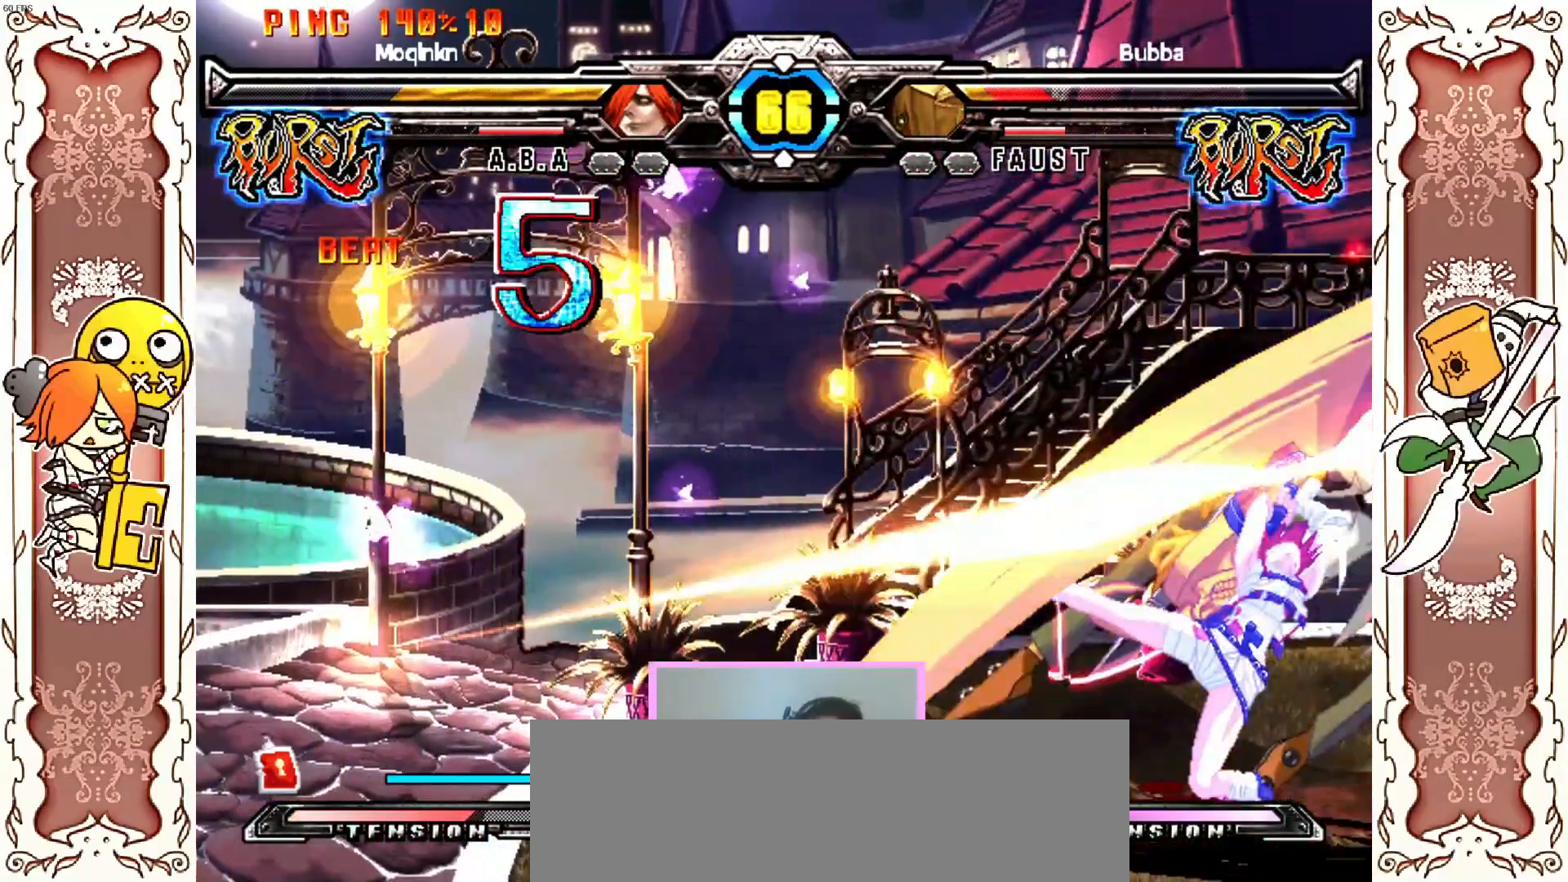
{"dt_ms": 500, "buttons": [], "left_stick": "center", "events": [[33, "R1", "up"]]}
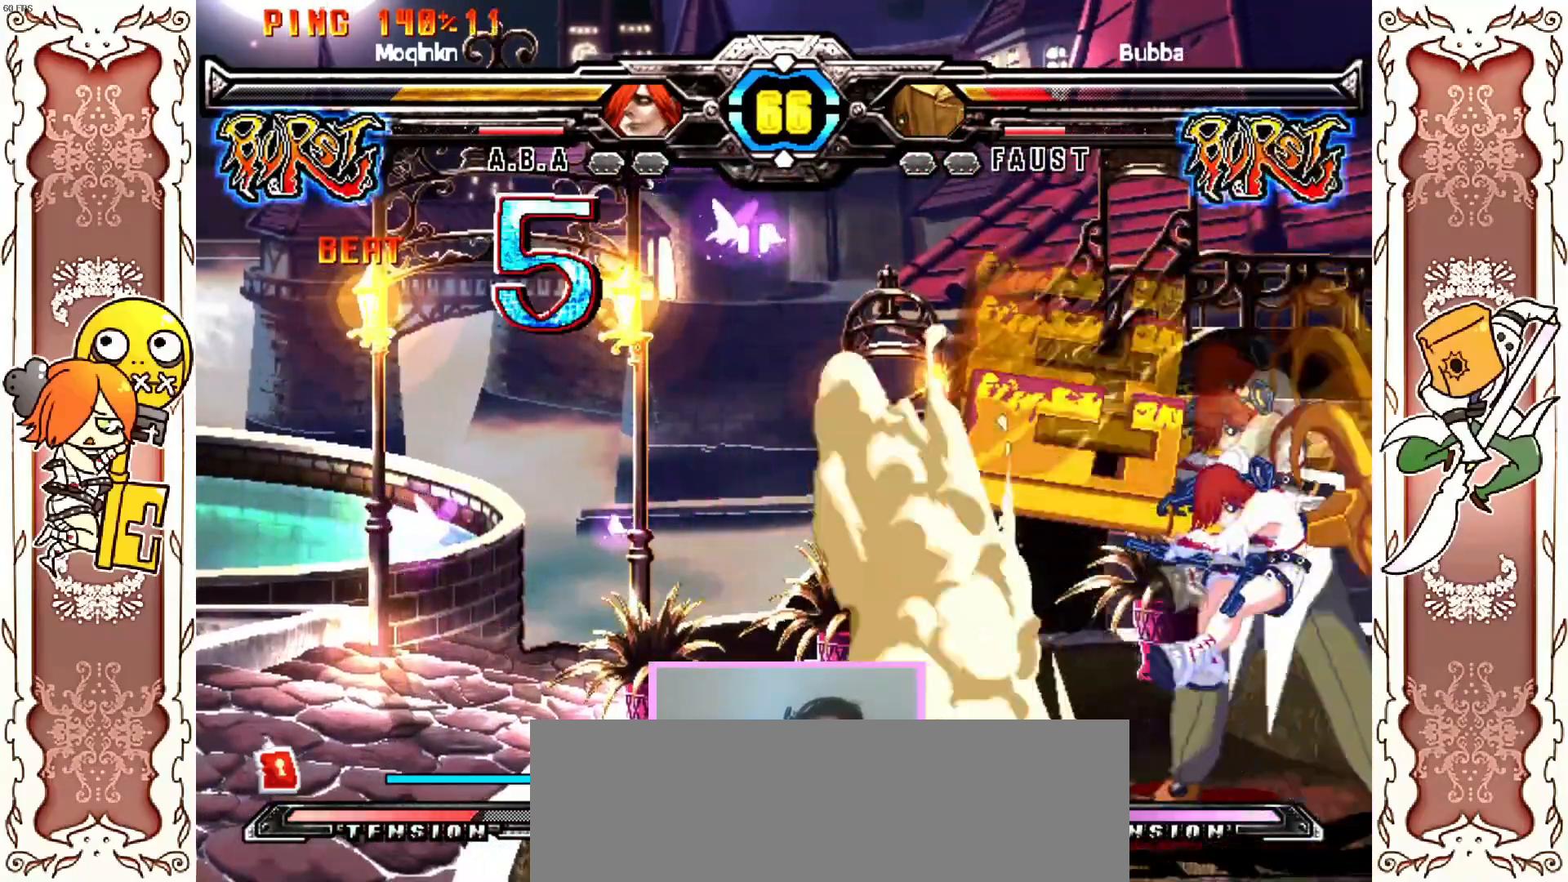
{"dt_ms": 500, "buttons": [], "left_stick": "center"}
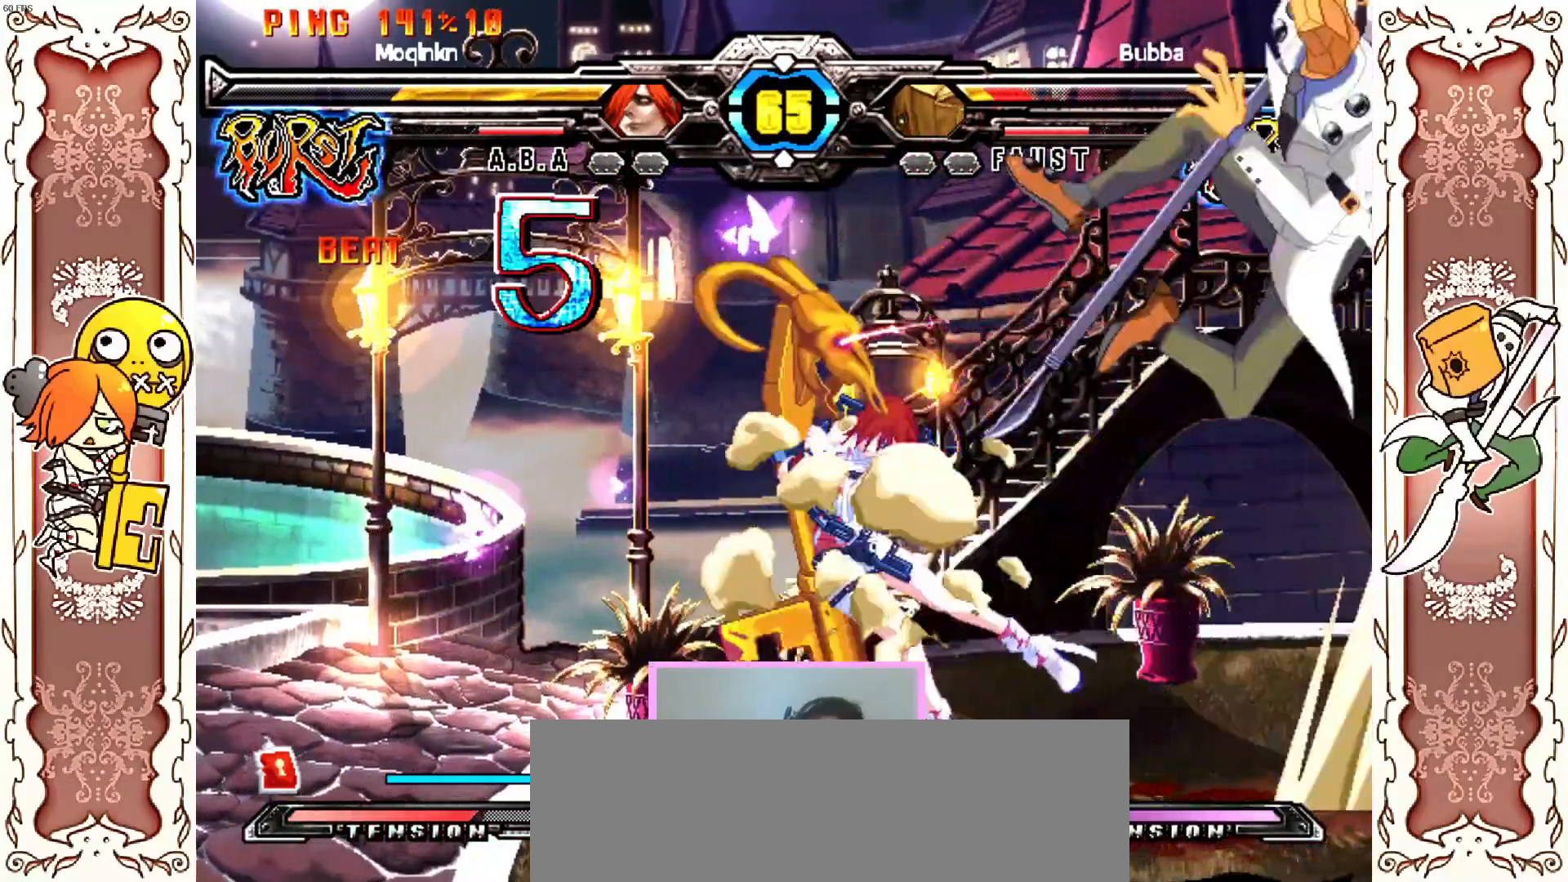
{"dt_ms": 1000, "buttons": [], "left_stick": "center"}
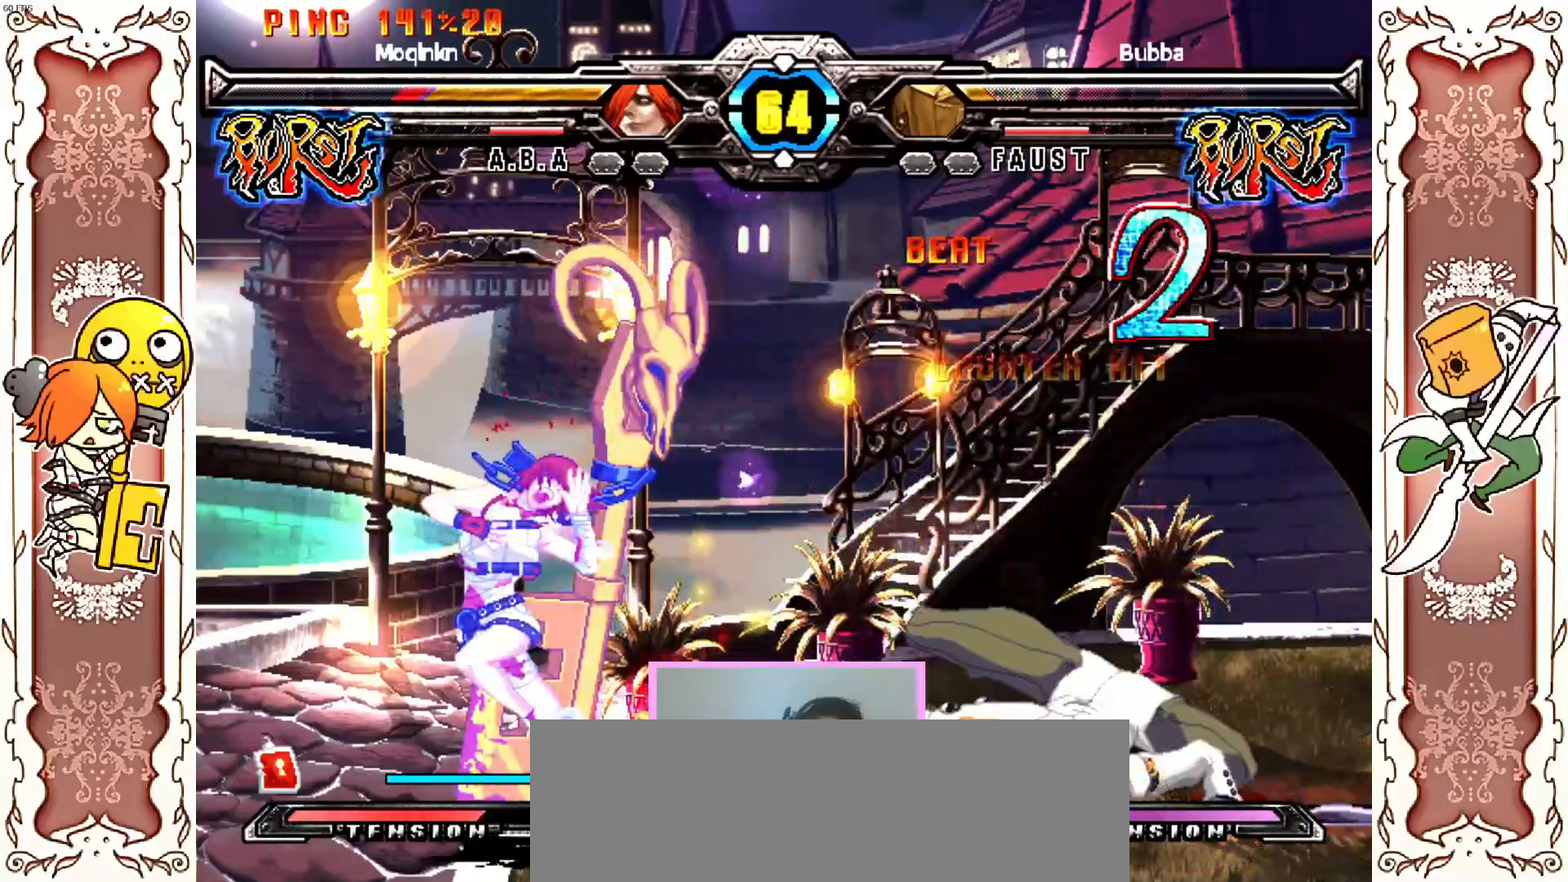
{"dt_ms": 500, "buttons": [], "left_stick": "center"}
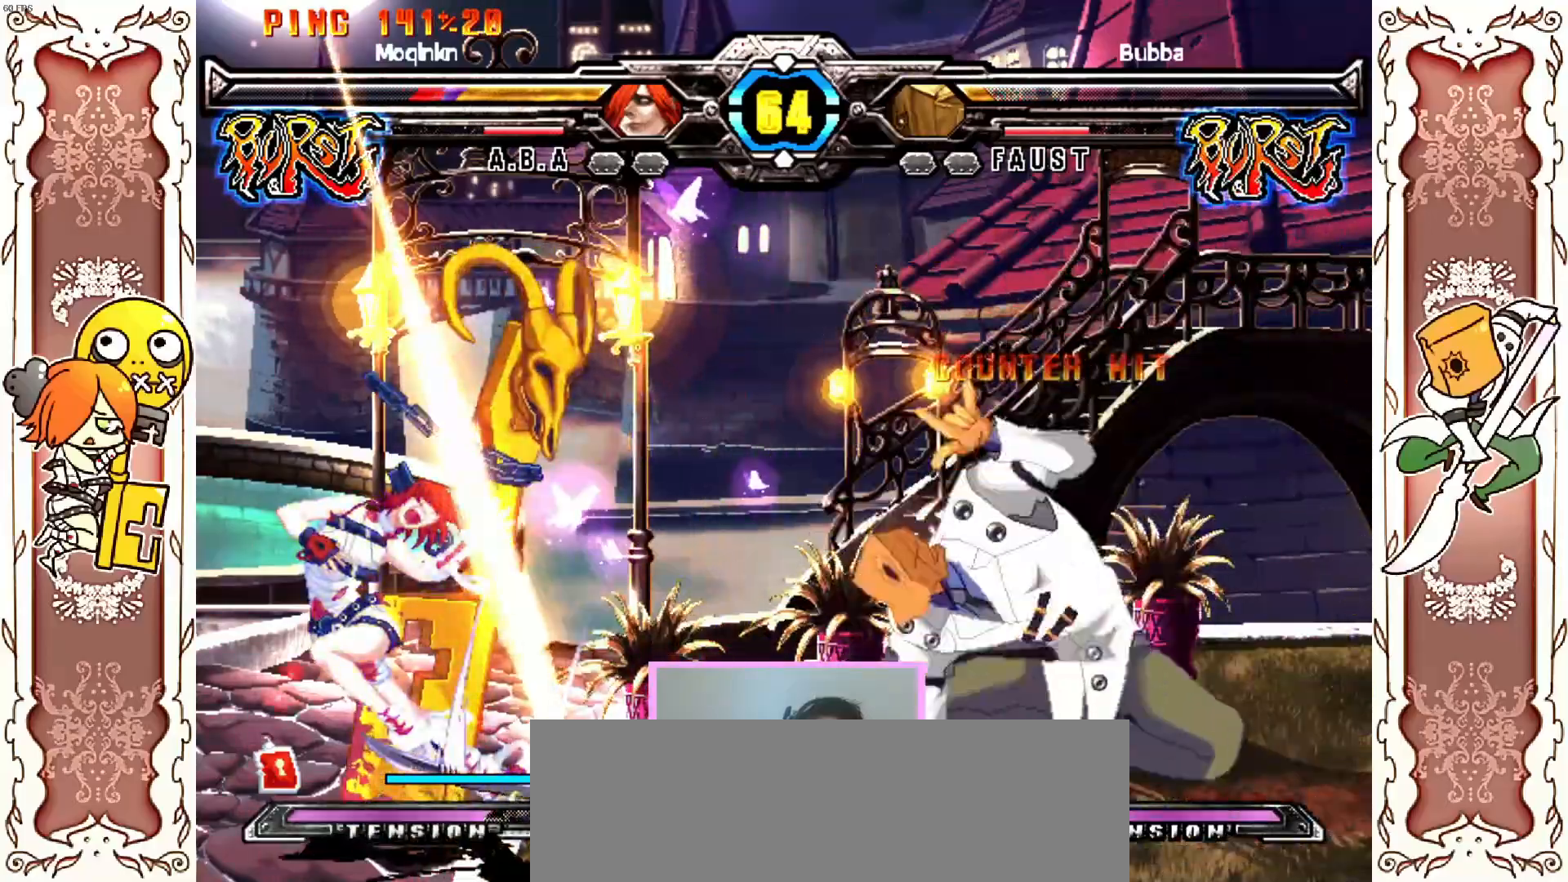
{"dt_ms": 500, "buttons": ["X", "Y"], "left_stick": "center", "events": [[367, "X", "down"], [367, "Y", "down"]]}
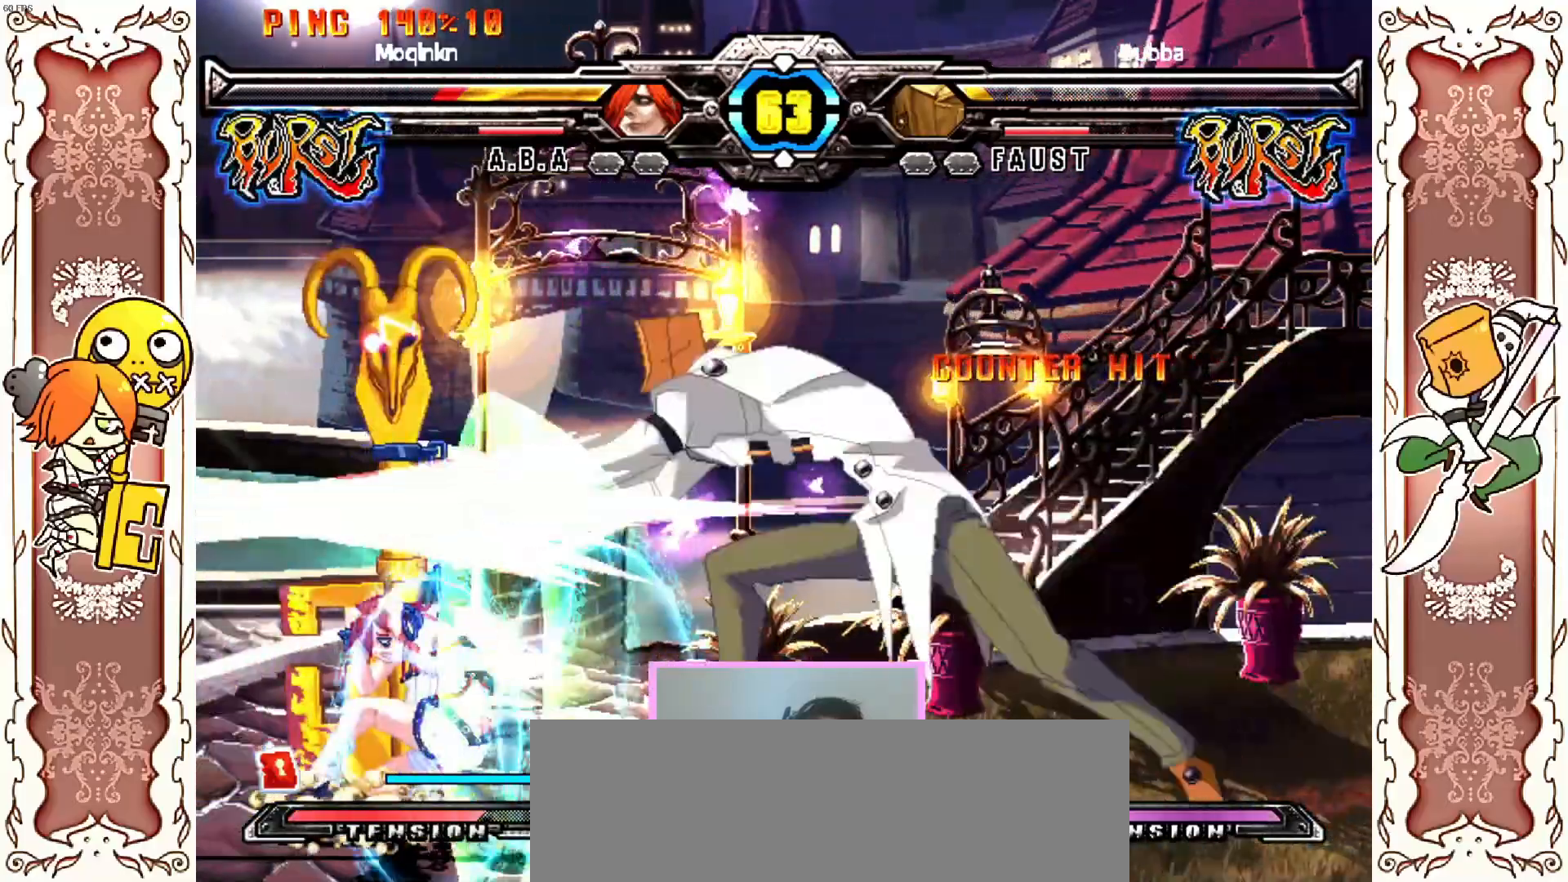
{"dt_ms": 500, "buttons": [], "left_stick": "center", "events": [[250, "X", "up"], [283, "Y", "up"]]}
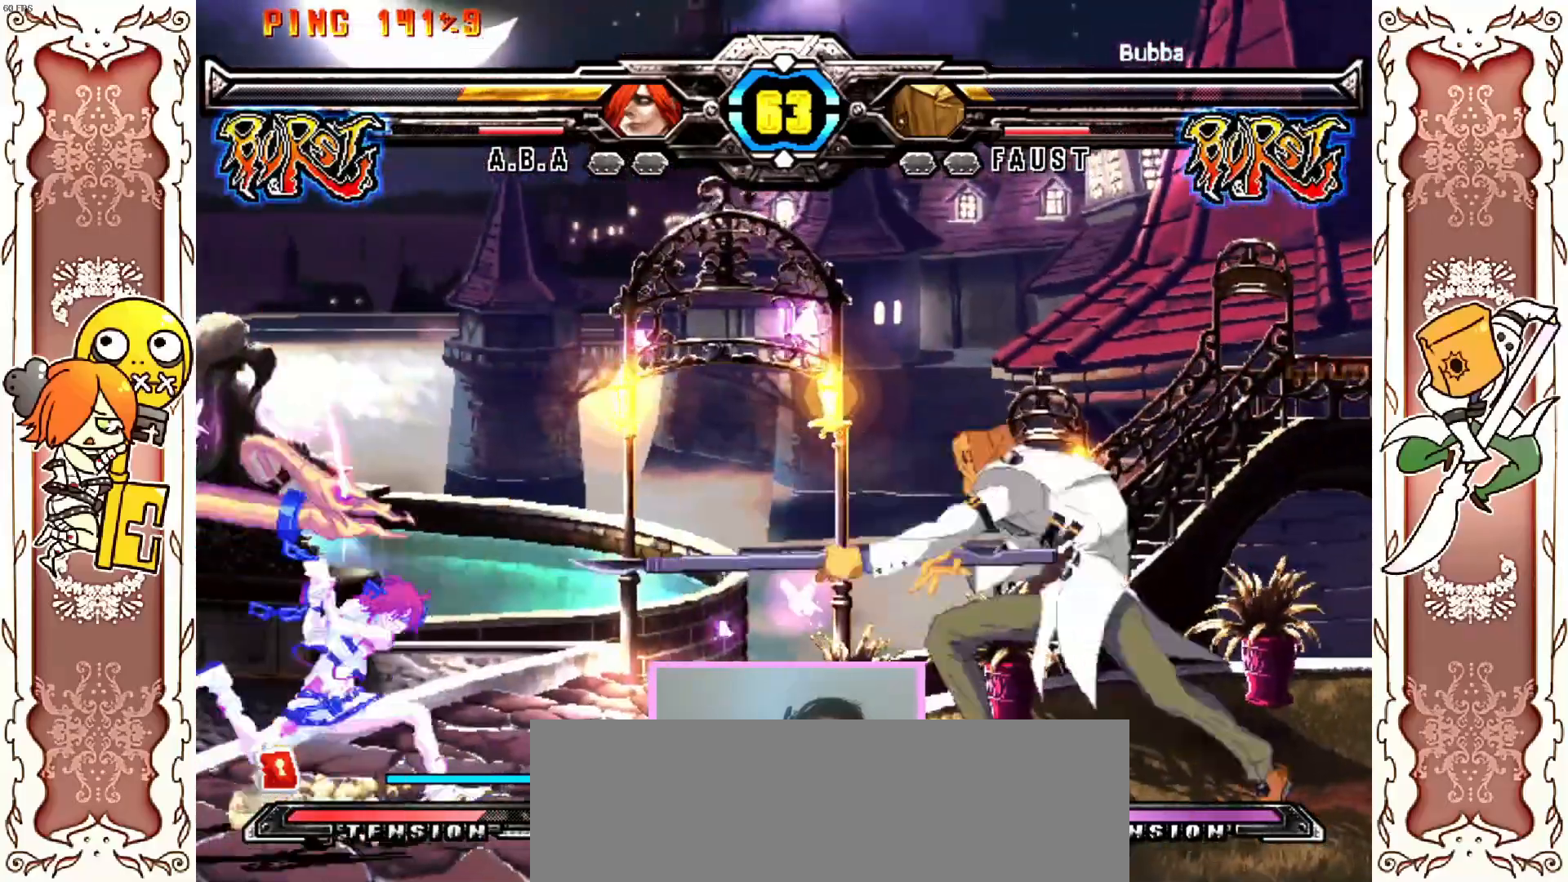
{"dt_ms": 500, "buttons": [], "left_stick": "center", "events": []}
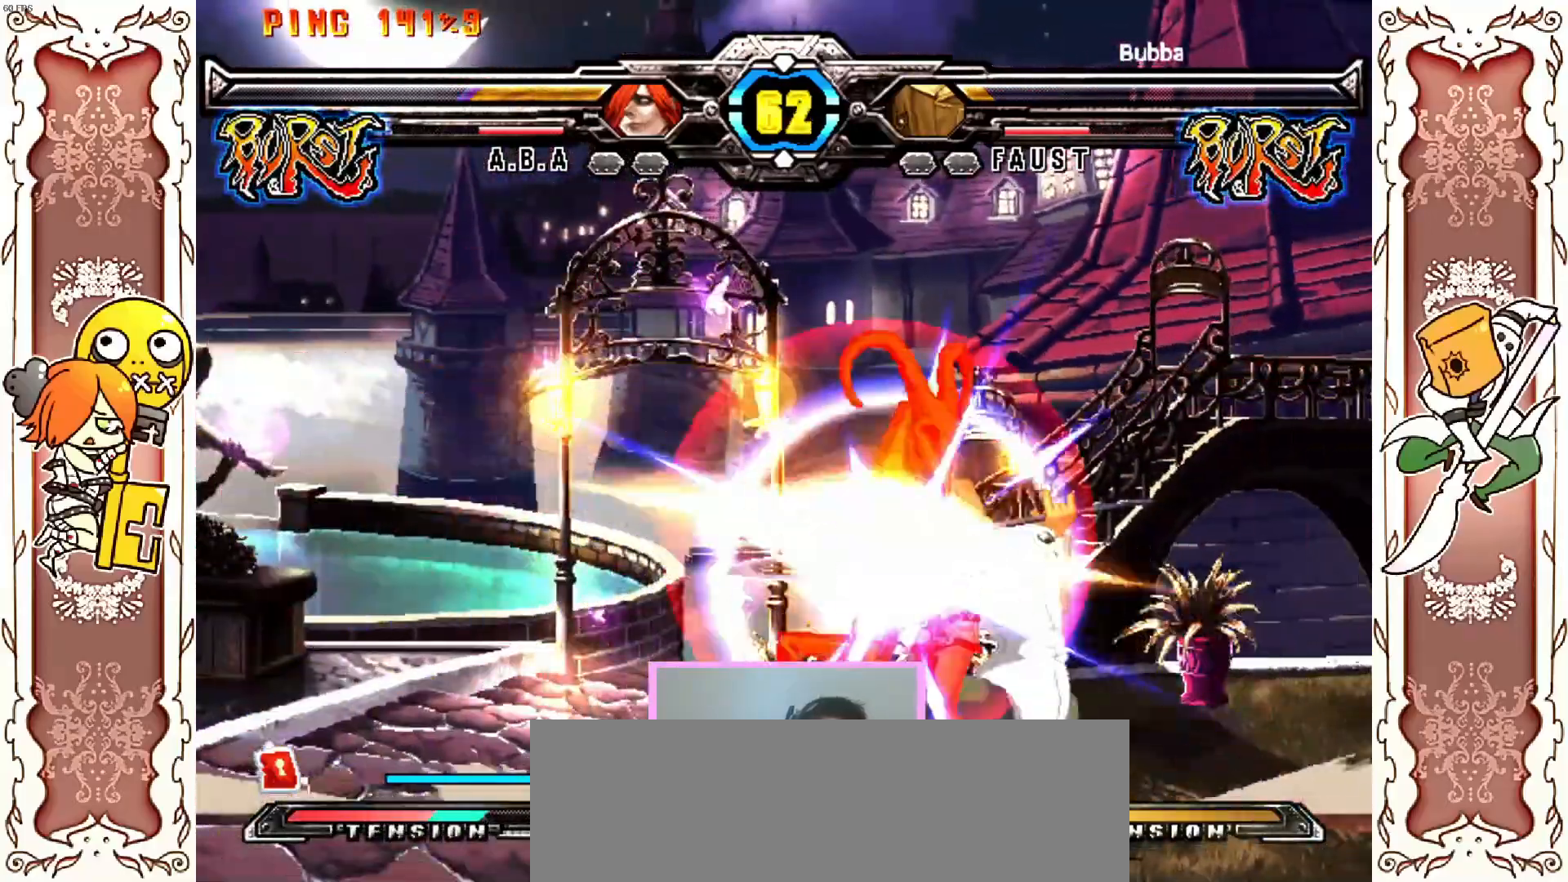
{"dt_ms": 500, "buttons": [], "left_stick": "center", "events": []}
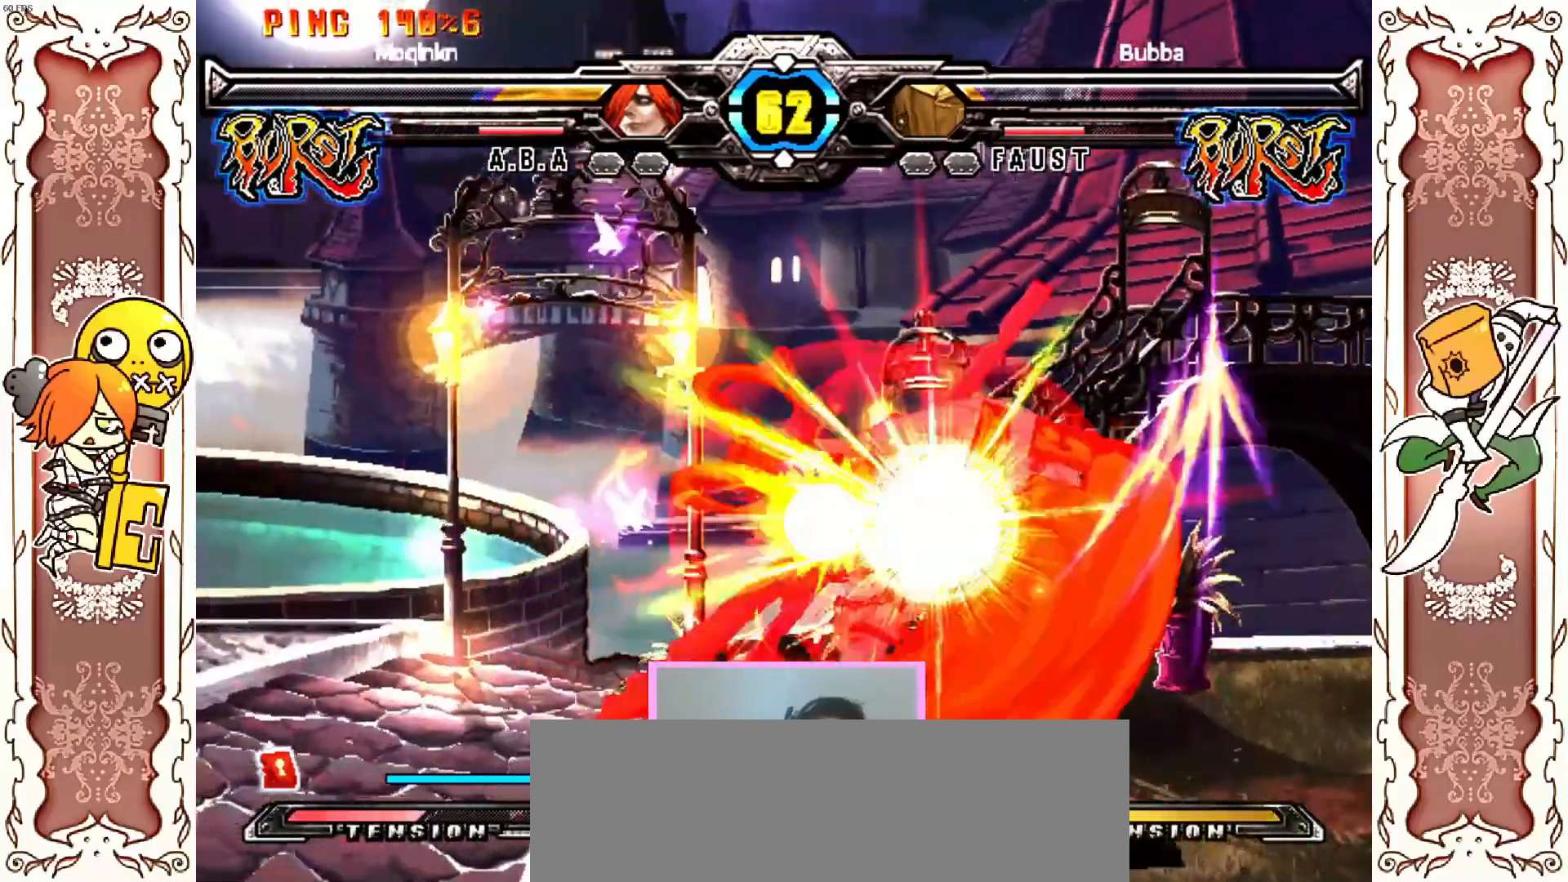
{"dt_ms": 500, "buttons": [], "left_stick": "center", "events": [[67, "X", "down"], [233, "X", "up"]]}
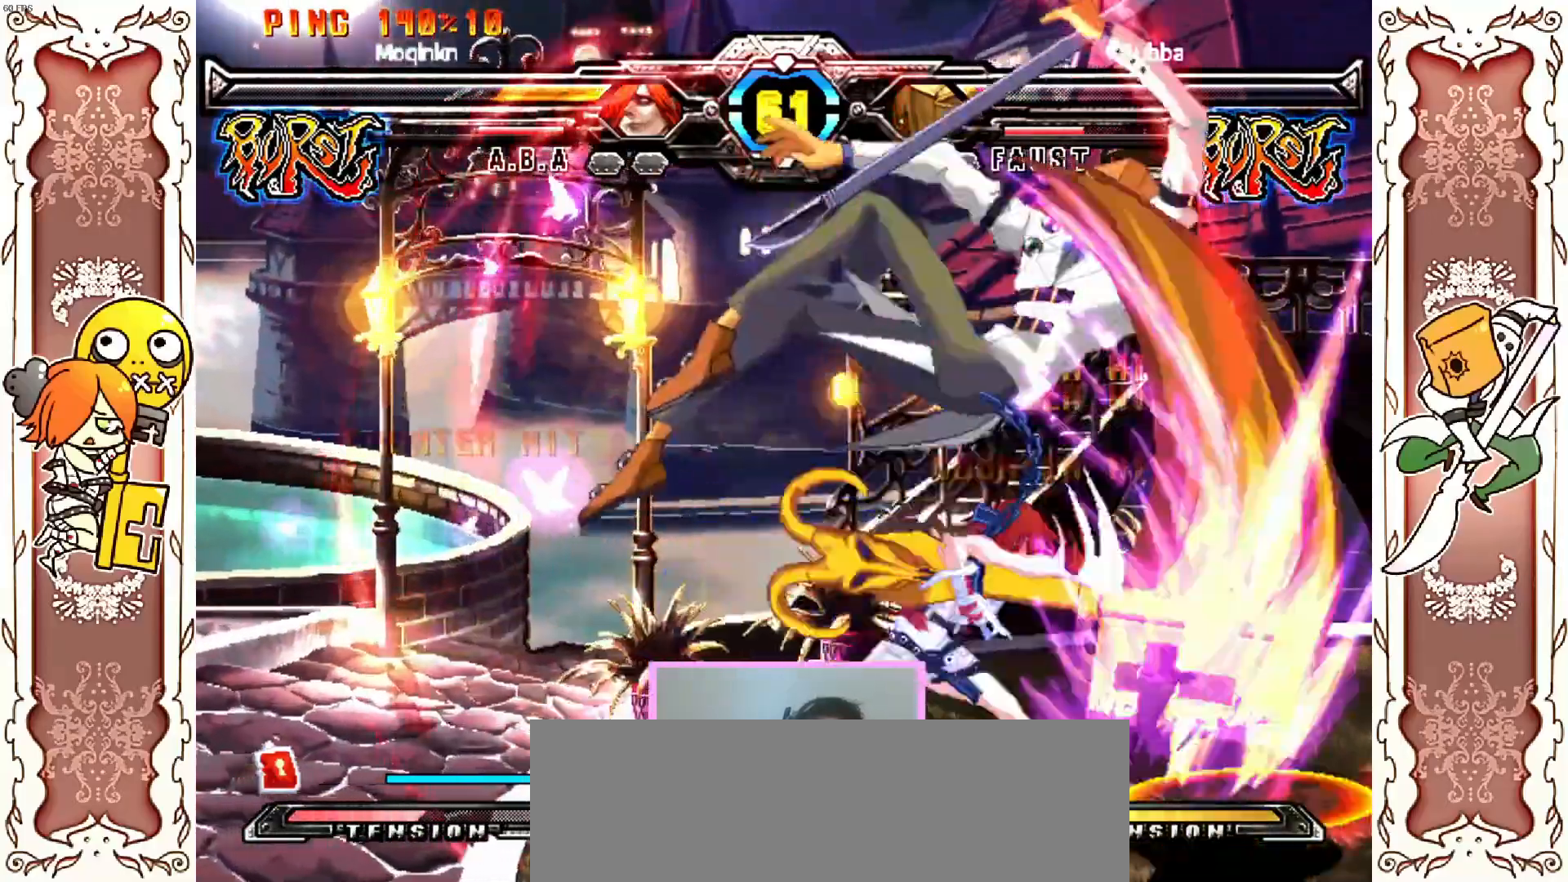
{"dt_ms": 500, "buttons": [], "left_stick": "center", "events": [[317, "X", "down"], [417, "X", "up"]]}
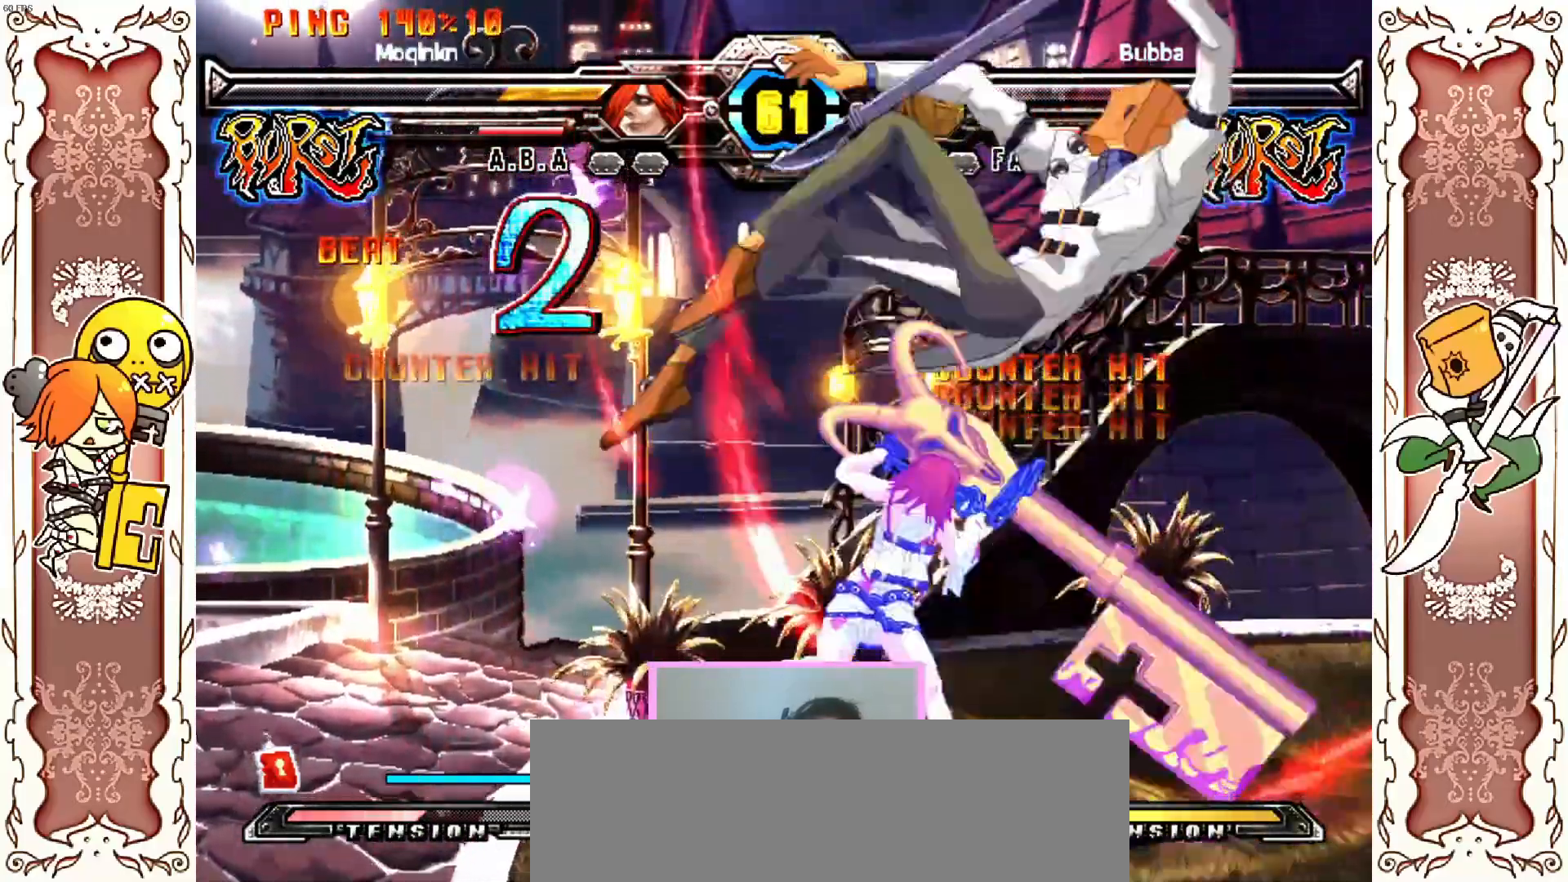
{"dt_ms": 500, "buttons": ["X"], "left_stick": "center", "events": [[167, "X", "down"], [283, "X", "up"], [450, "X", "down"]]}
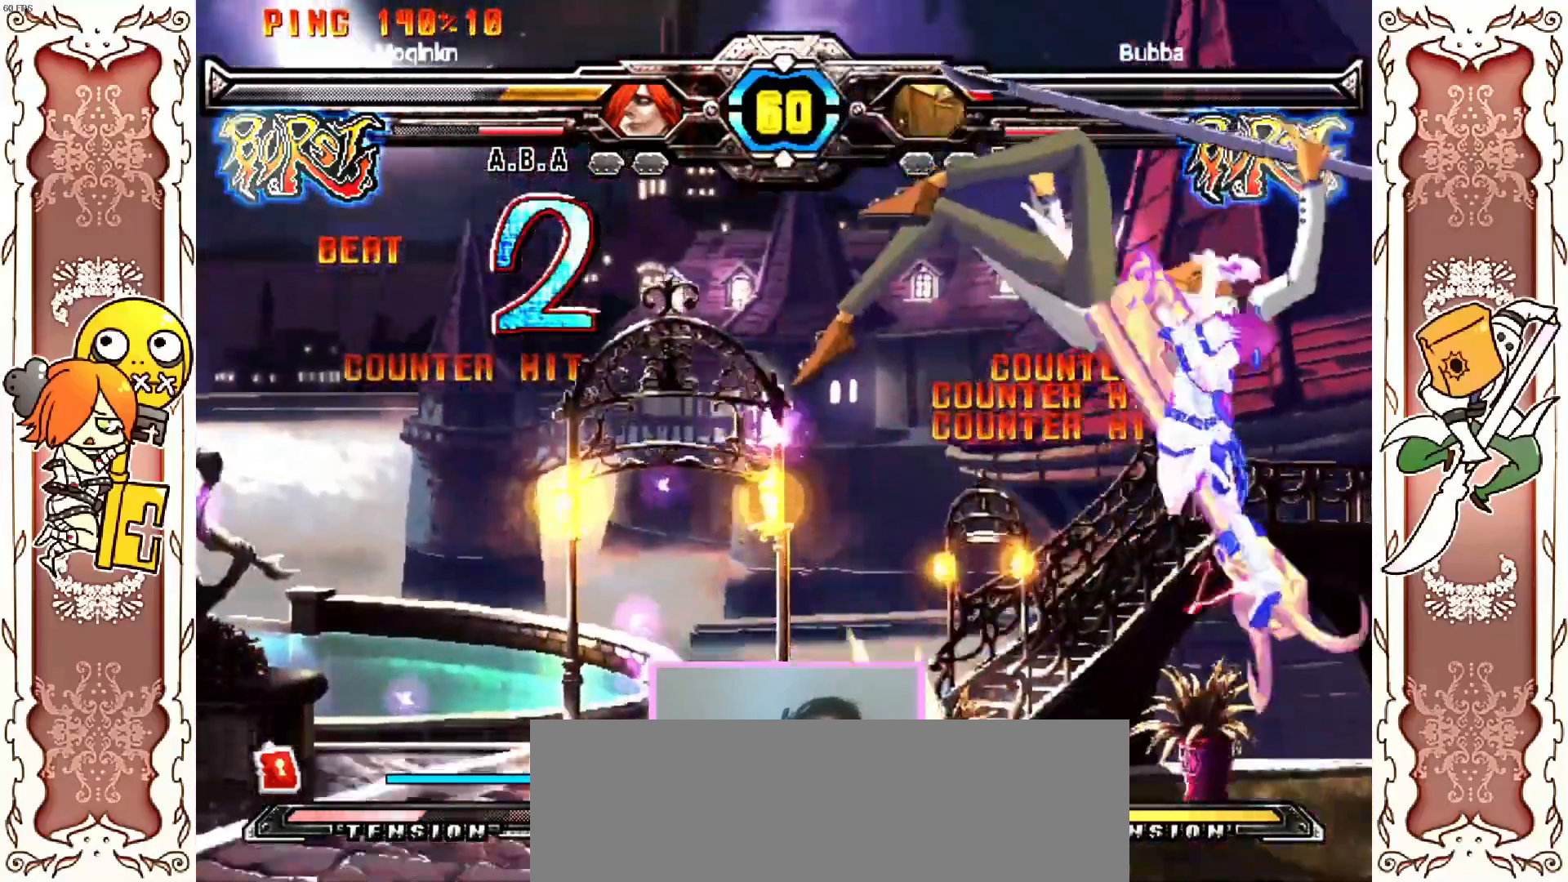
{"dt_ms": 500, "buttons": [], "left_stick": "center", "events": [[50, "X", "up"]]}
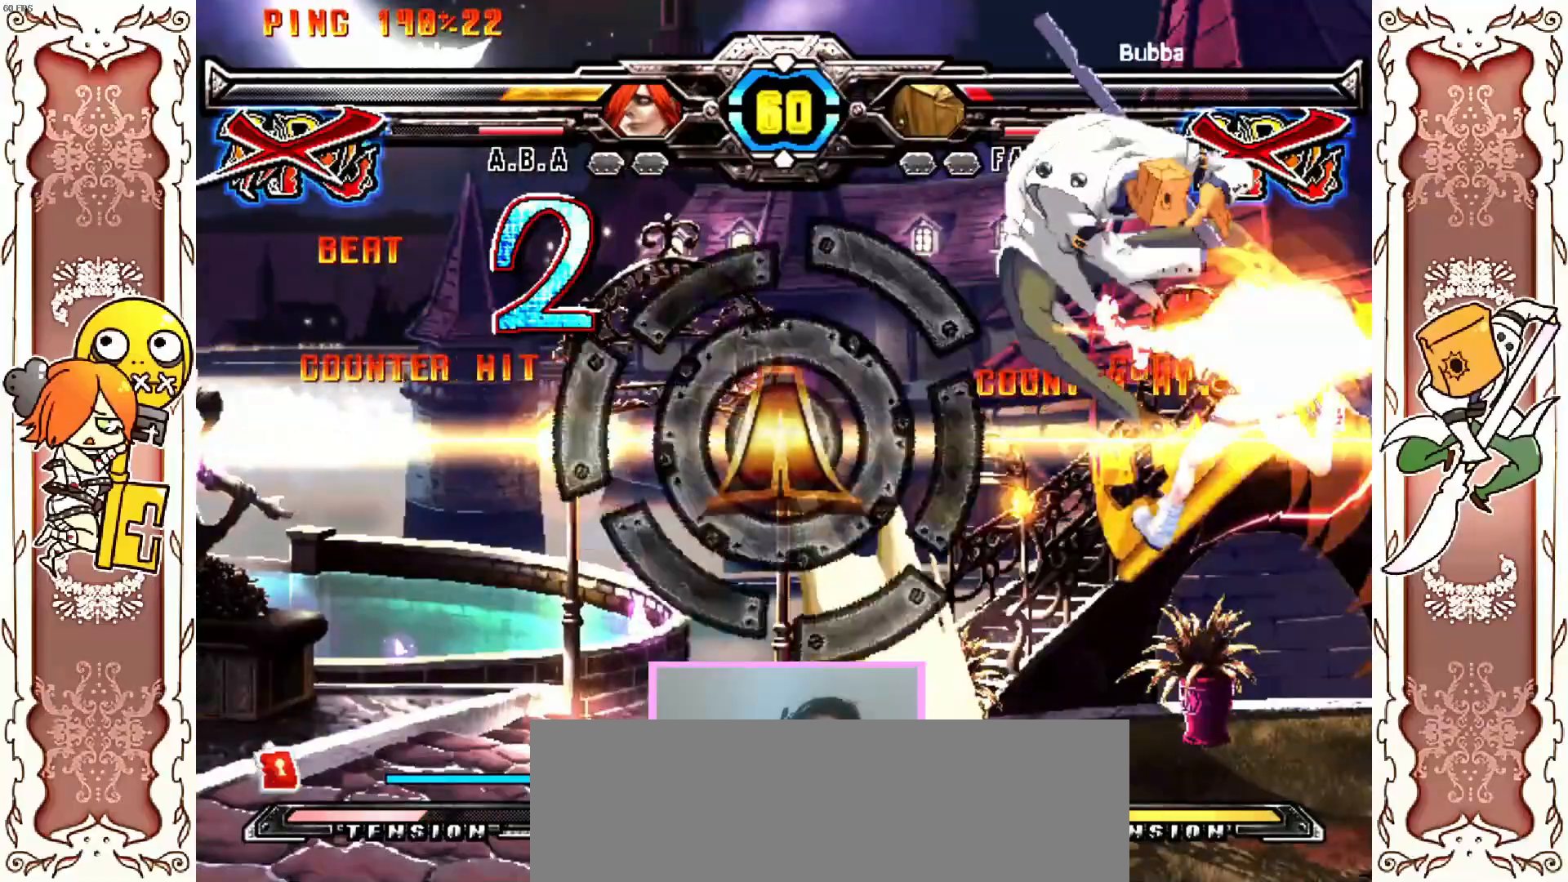
{"dt_ms": 500, "buttons": ["X"], "left_stick": "center", "events": [[250, "X", "down"], [317, "X", "up"], [367, "X", "down"]]}
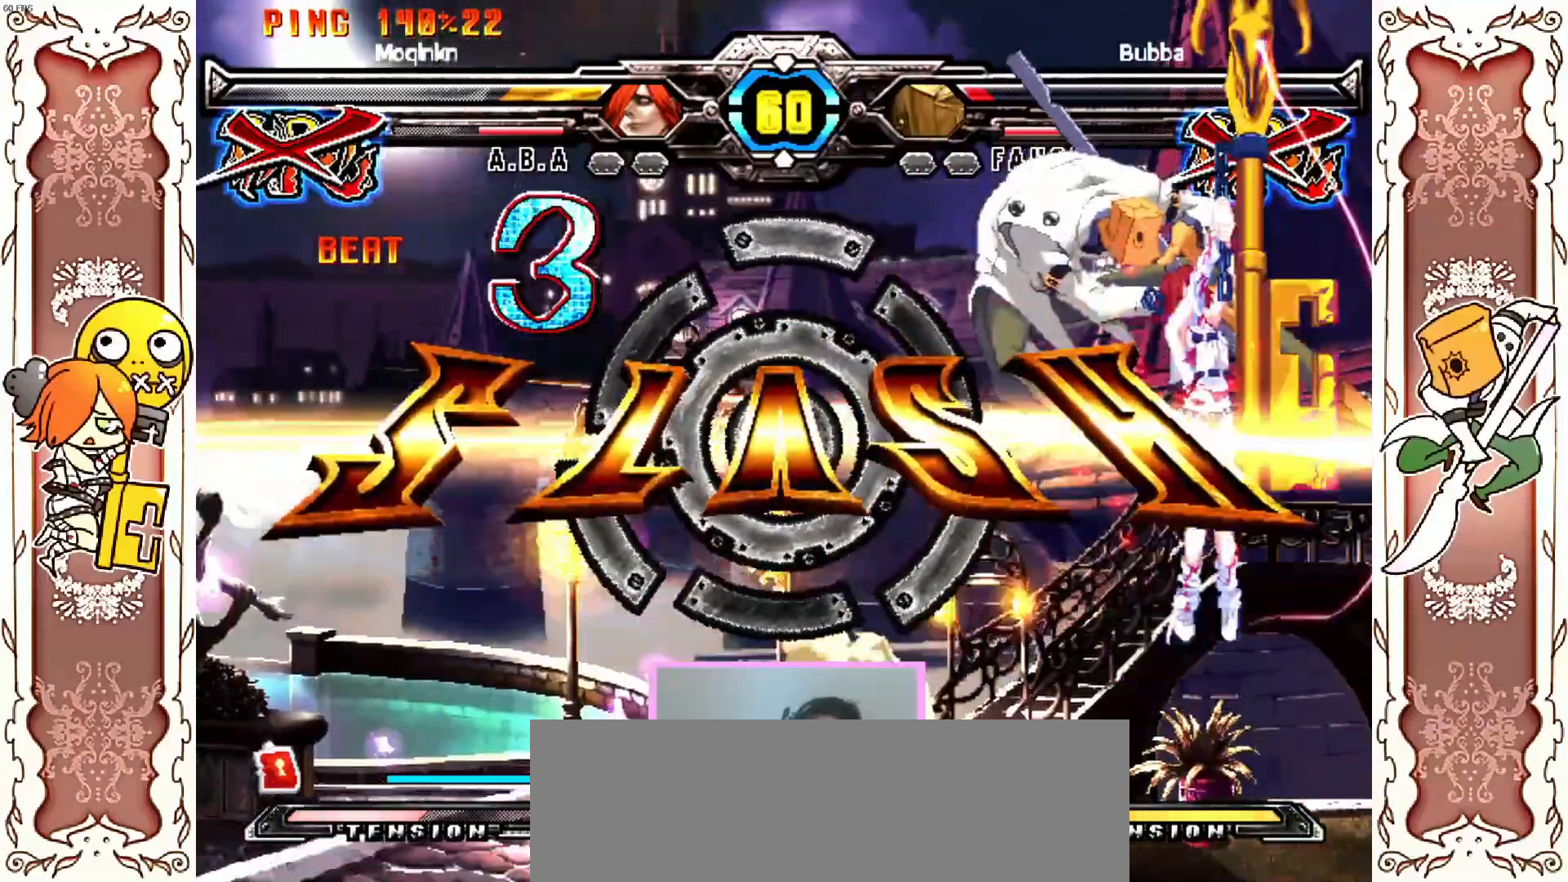
{"dt_ms": 500, "buttons": [], "left_stick": "center", "events": [[250, "X", "up"], [283, "R1", "down"], [333, "R1", "up"]]}
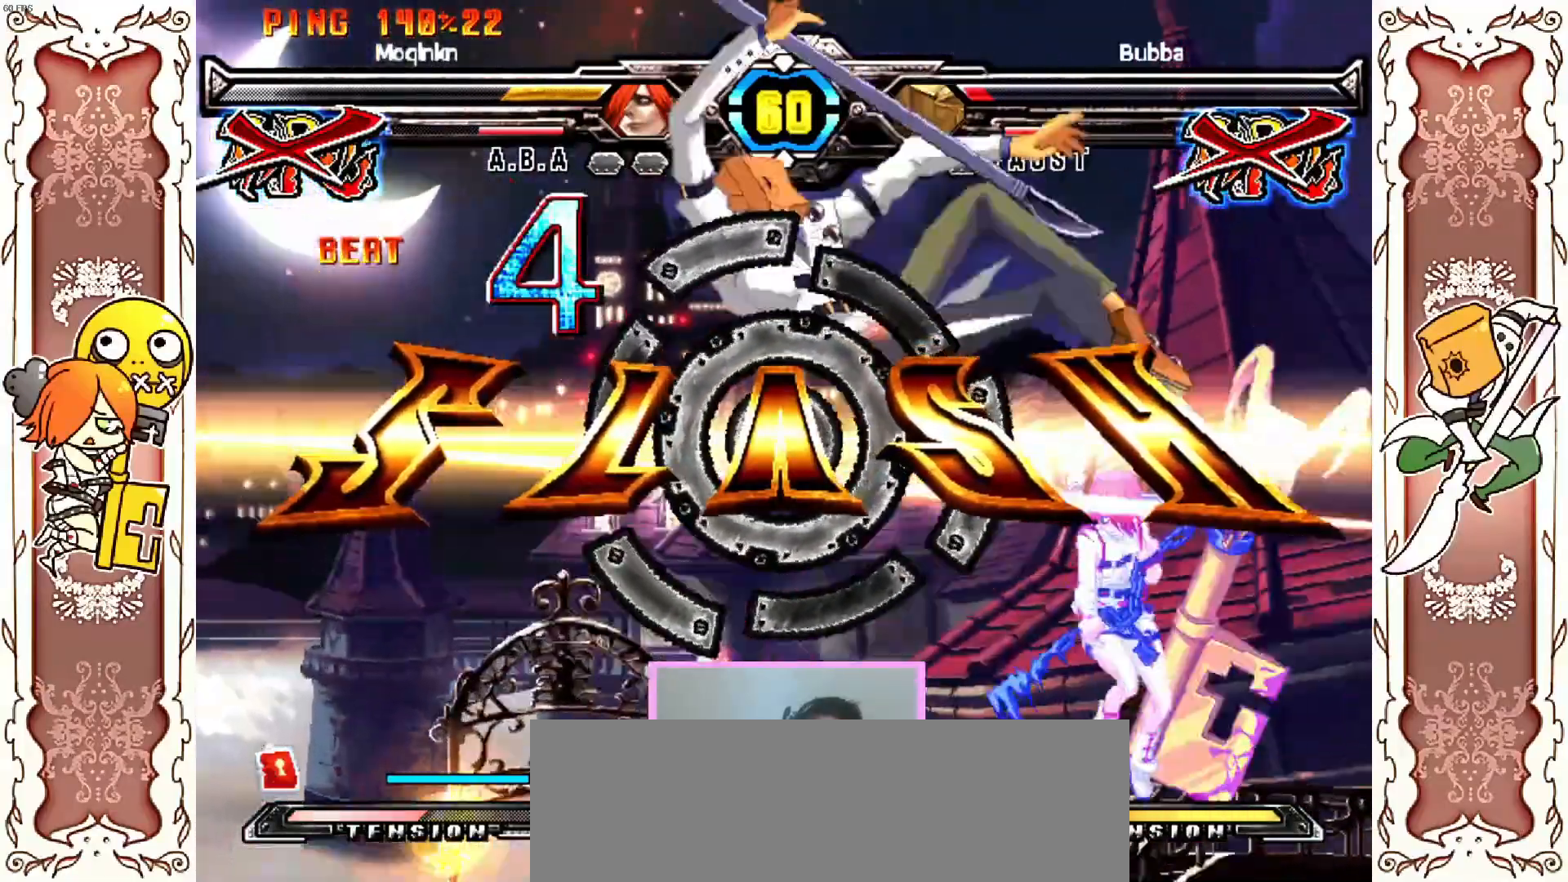
{"dt_ms": 500, "buttons": [], "left_stick": "center", "events": []}
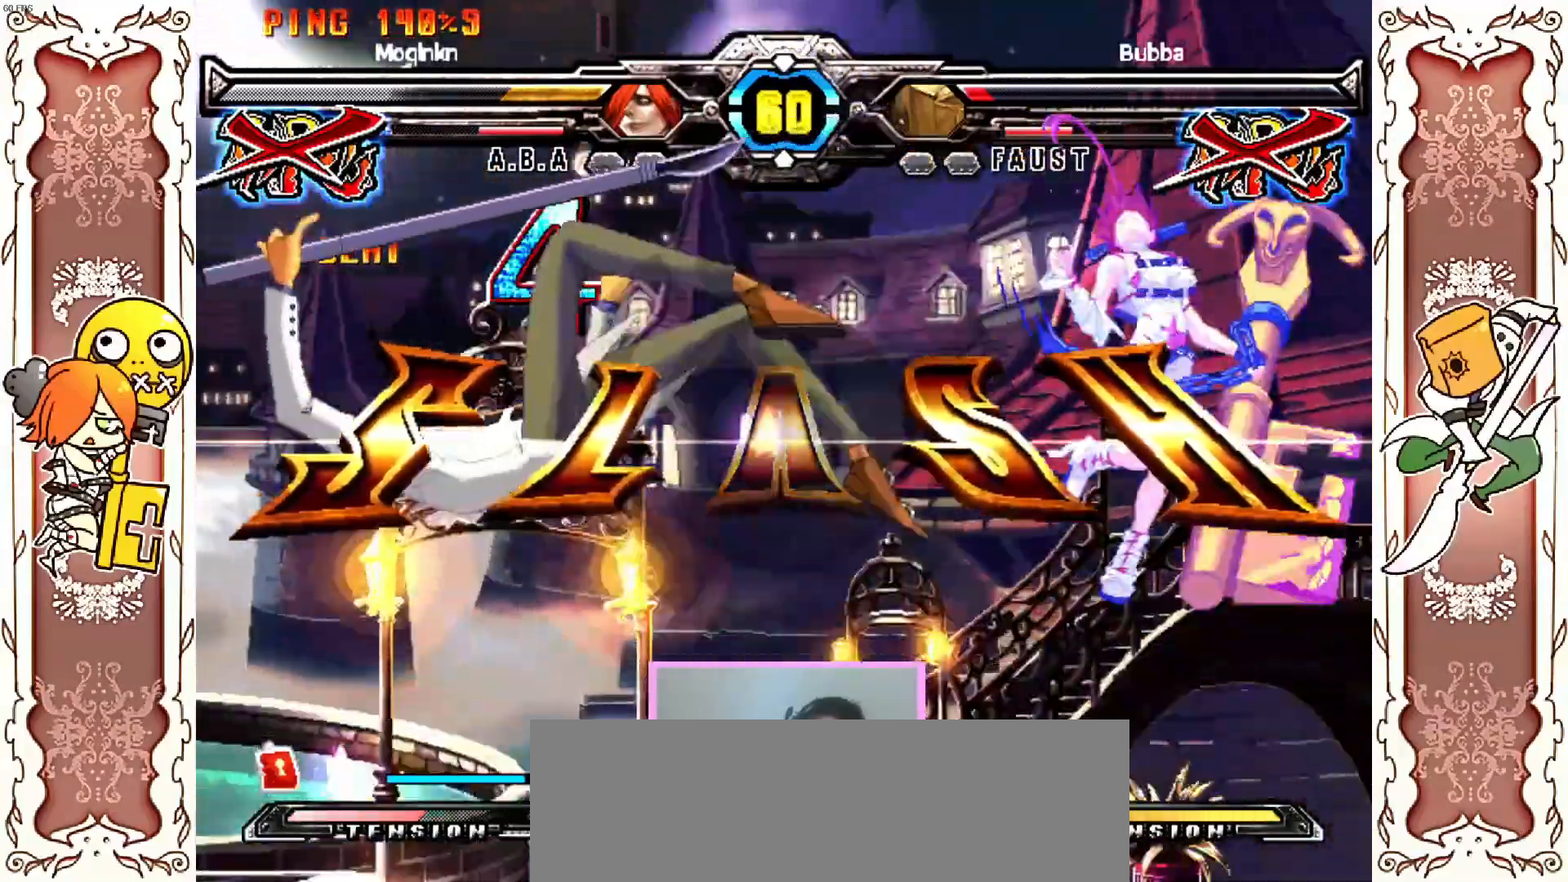
{"dt_ms": 500, "buttons": [], "left_stick": "center", "events": []}
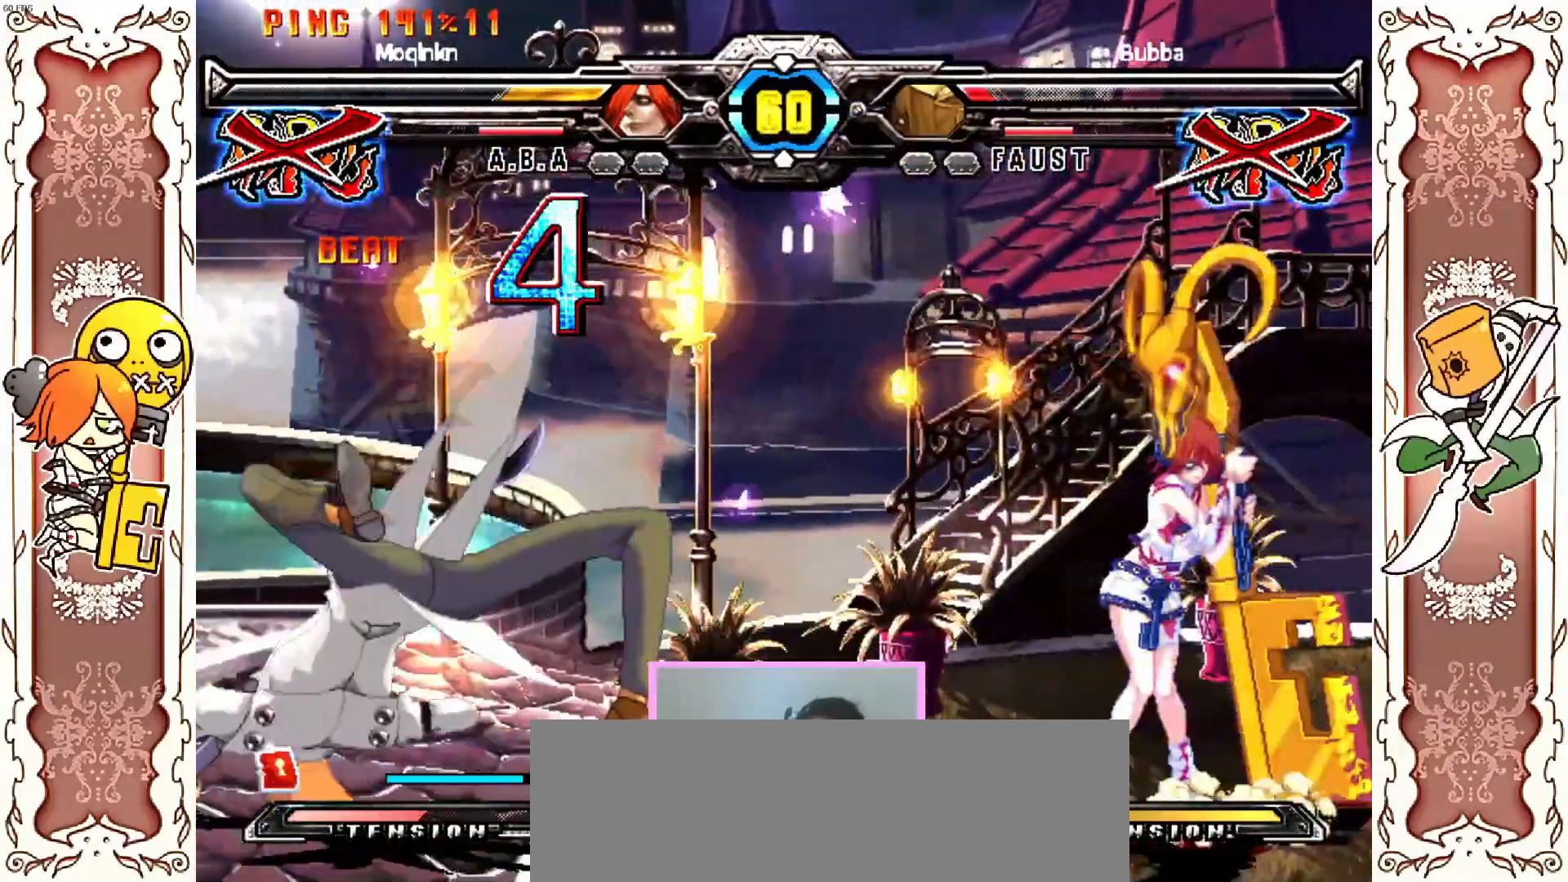
{"dt_ms": 500, "buttons": [], "left_stick": "center", "events": []}
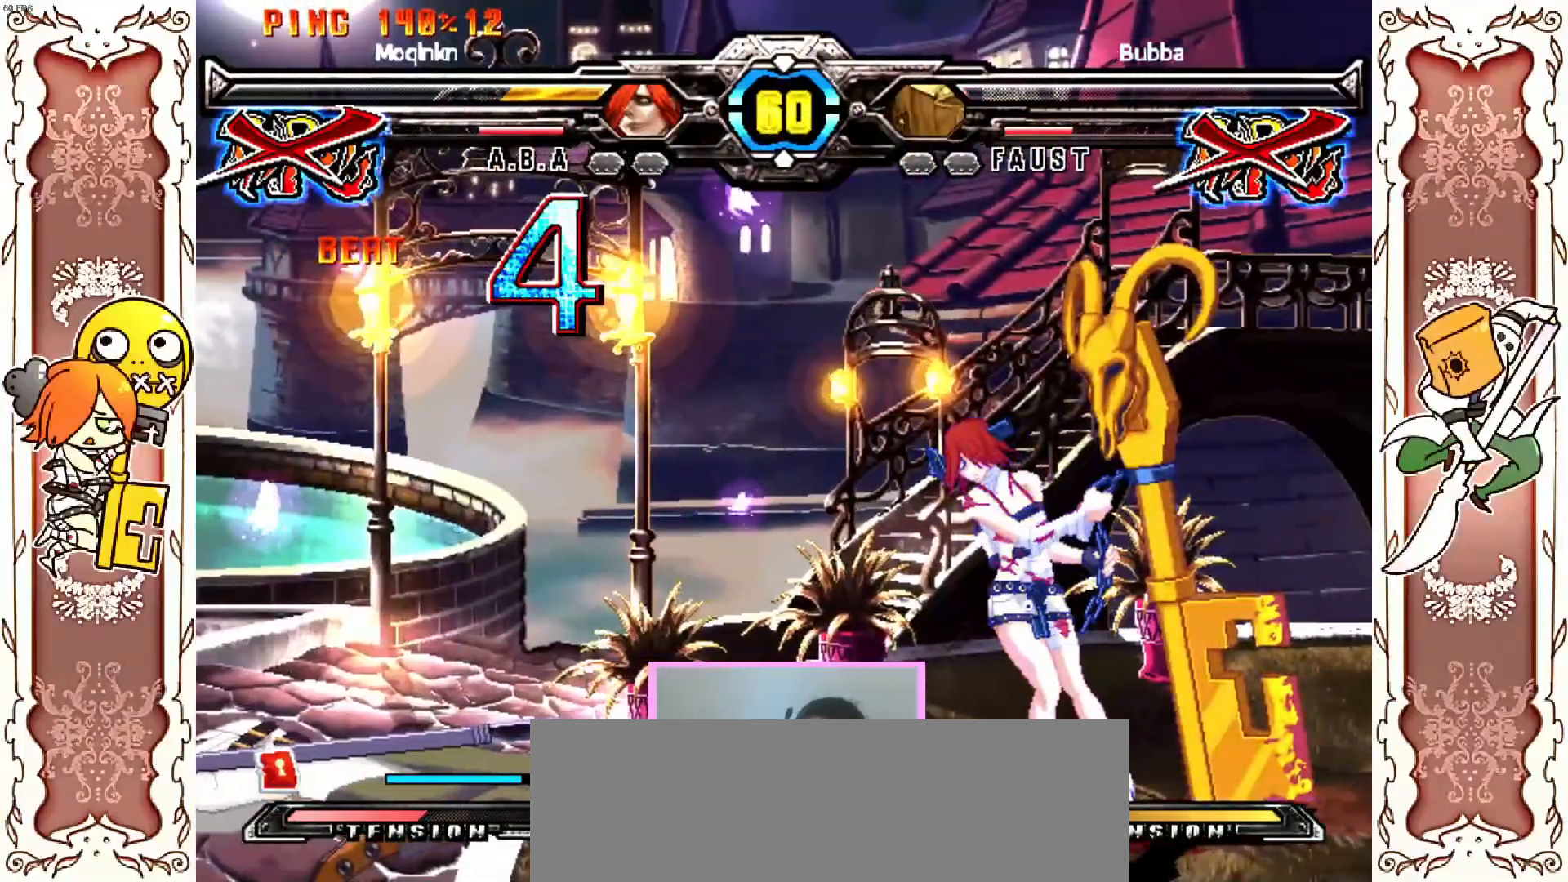
{"dt_ms": 500, "buttons": ["A"], "left_stick": "center", "events": [[100, "A", "down"], [150, "B", "down"], [167, "B", "up"], [300, "A", "up"], [333, "A", "down"]]}
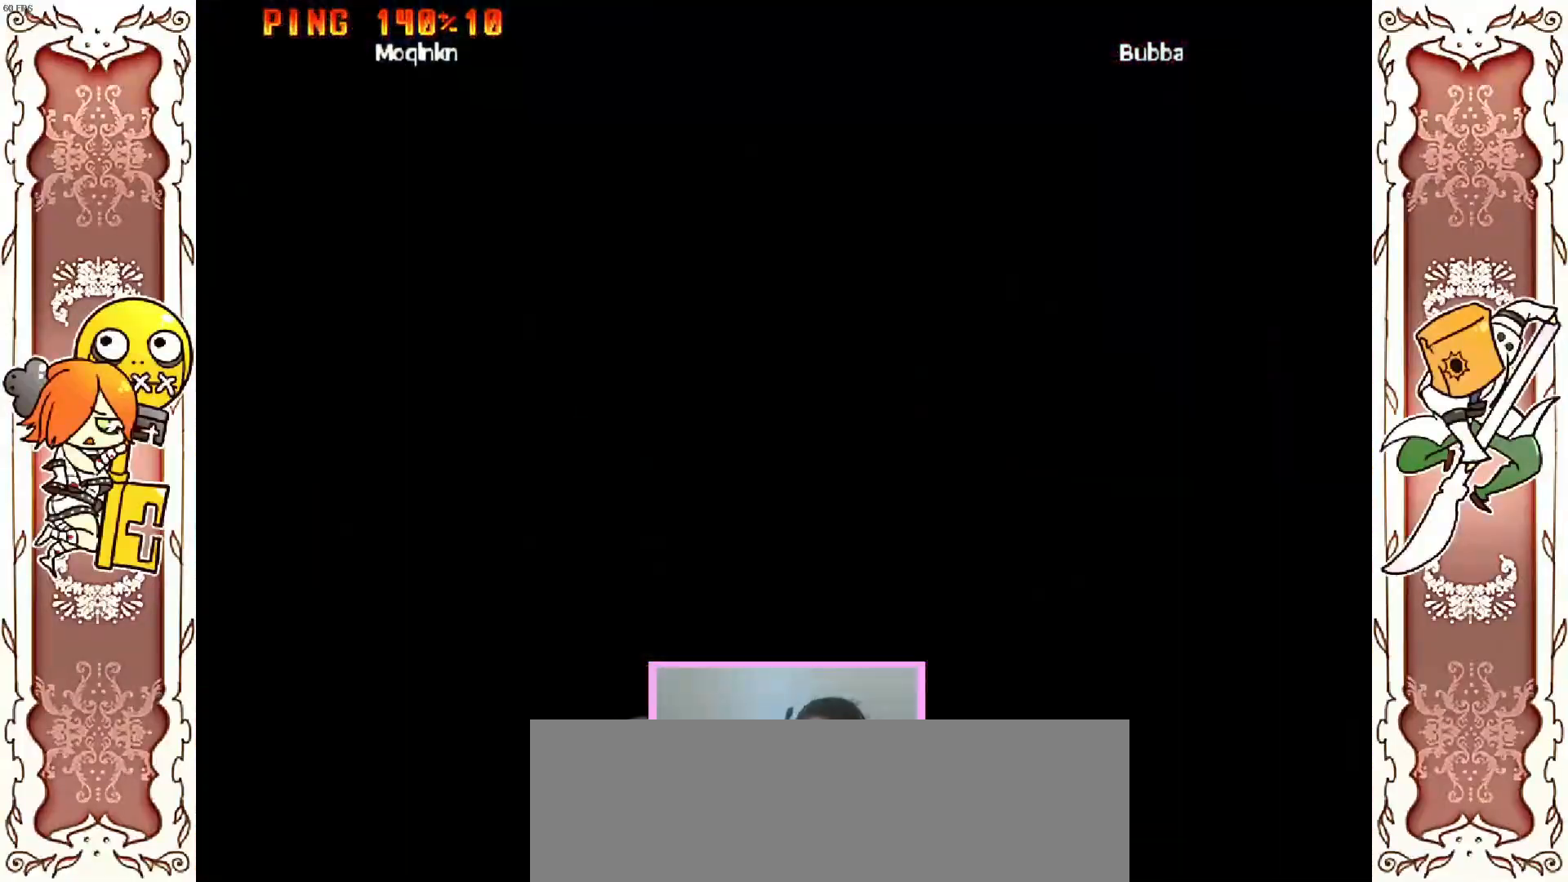
{"dt_ms": 500, "buttons": [], "left_stick": "center", "events": [[17, "A", "up"]]}
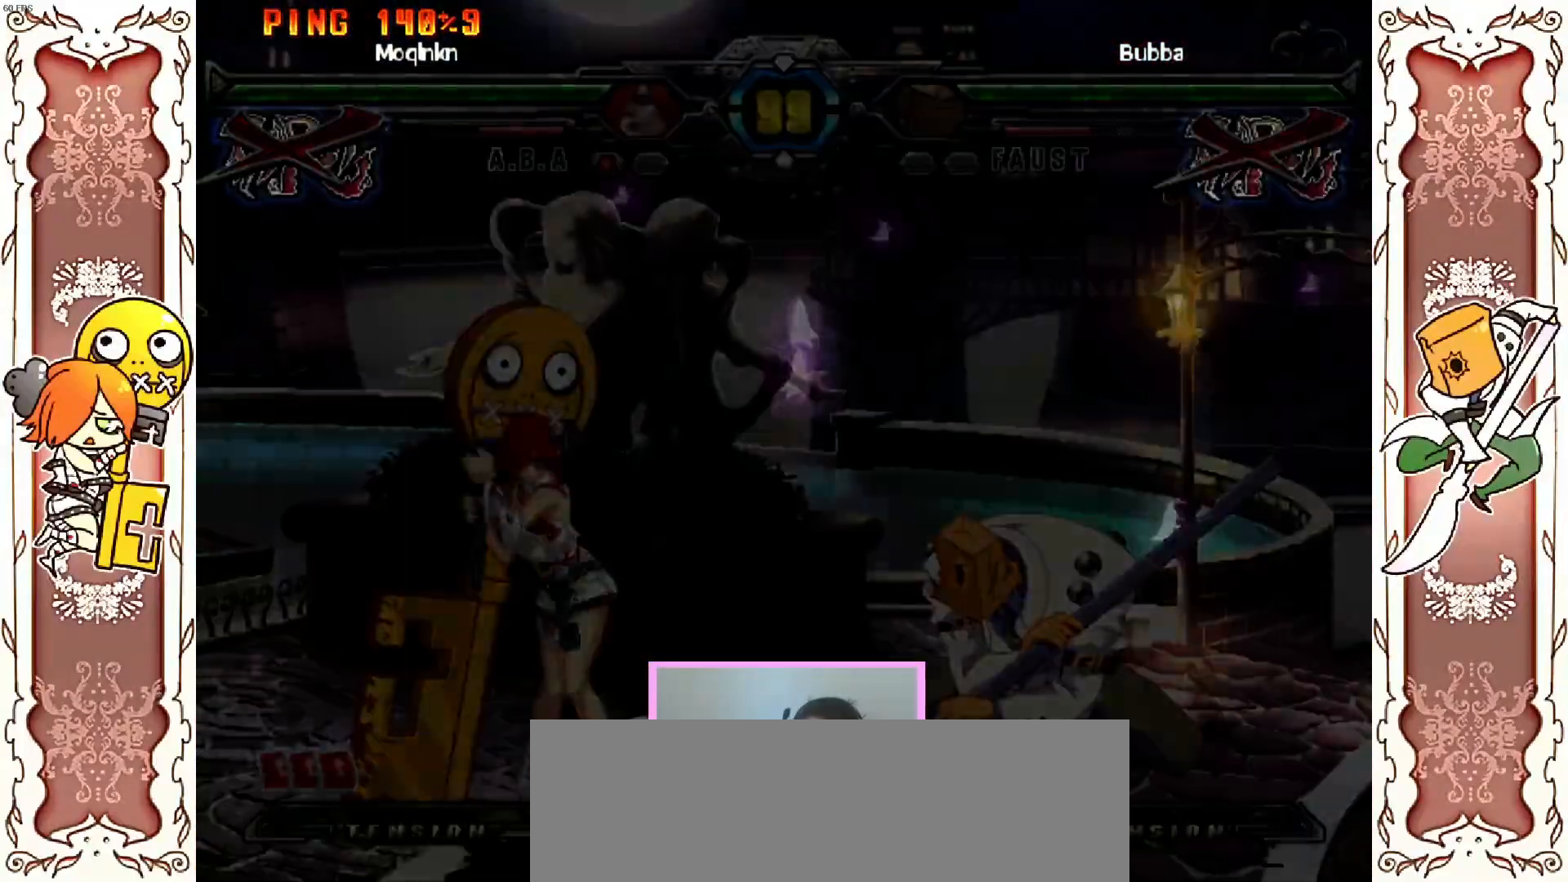
{"dt_ms": 500, "buttons": ["A"], "left_stick": "center", "events": [[200, "A", "down"], [300, "X", "down"], [317, "A", "up"], [367, "Y", "down"], [417, "X", "up"], [433, "Y", "up"], [450, "A", "down"]]}
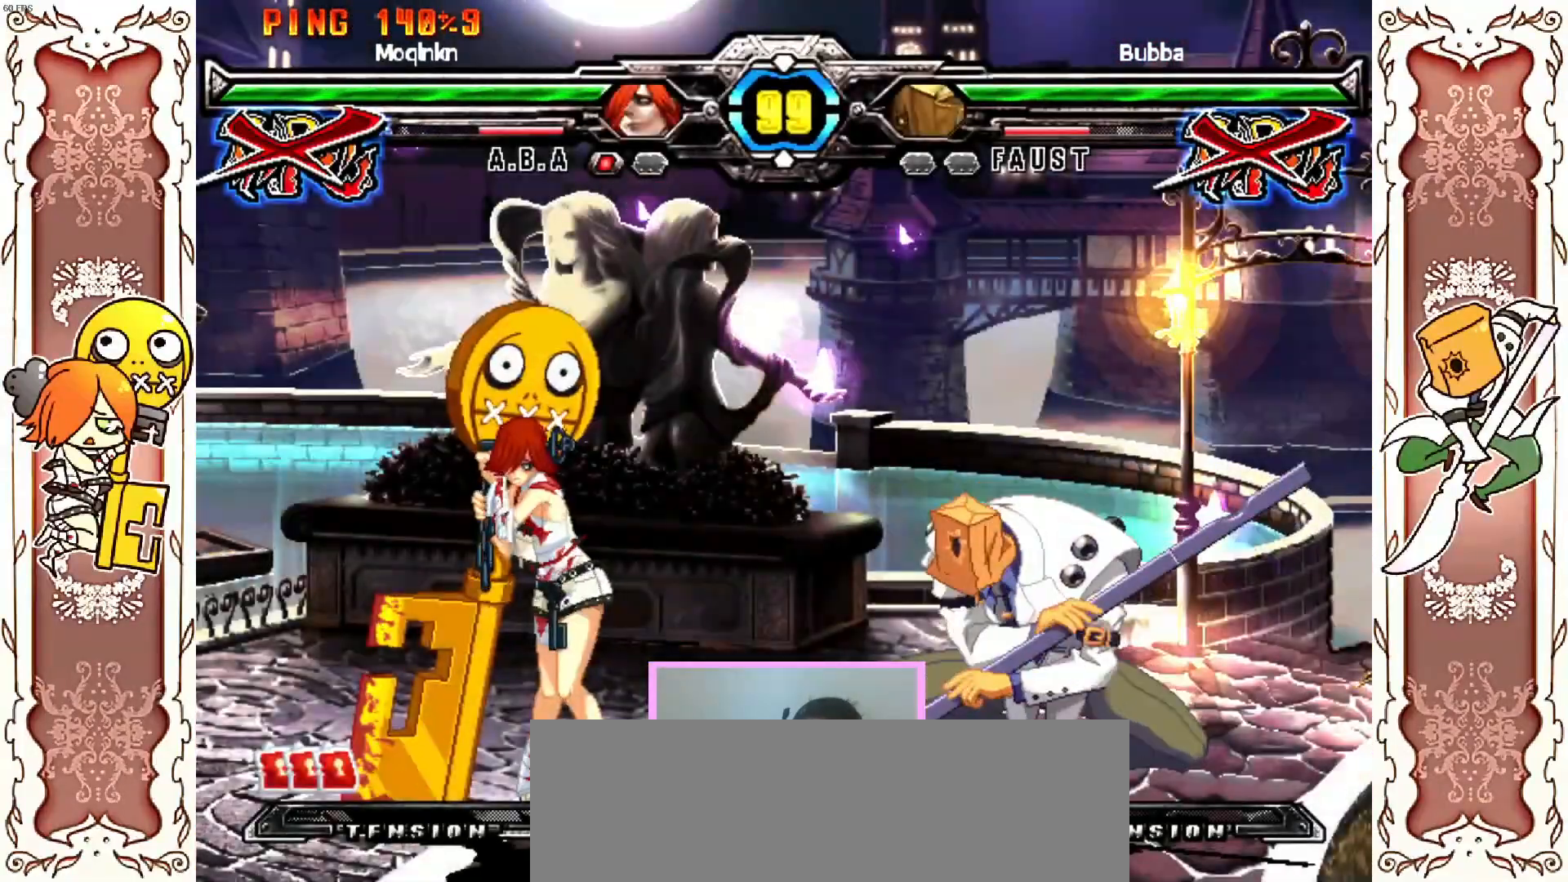
{"dt_ms": 500, "buttons": ["X"], "left_stick": "center", "events": [[33, "X", "down"], [67, "A", "up"], [67, "Y", "down"], [133, "X", "up"], [150, "Y", "up"], [183, "A", "down"], [233, "X", "down"], [267, "A", "up"], [267, "Y", "down"], [333, "X", "up"], [367, "Y", "up"], [400, "A", "down"], [450, "X", "down"], [500, "A", "up"]]}